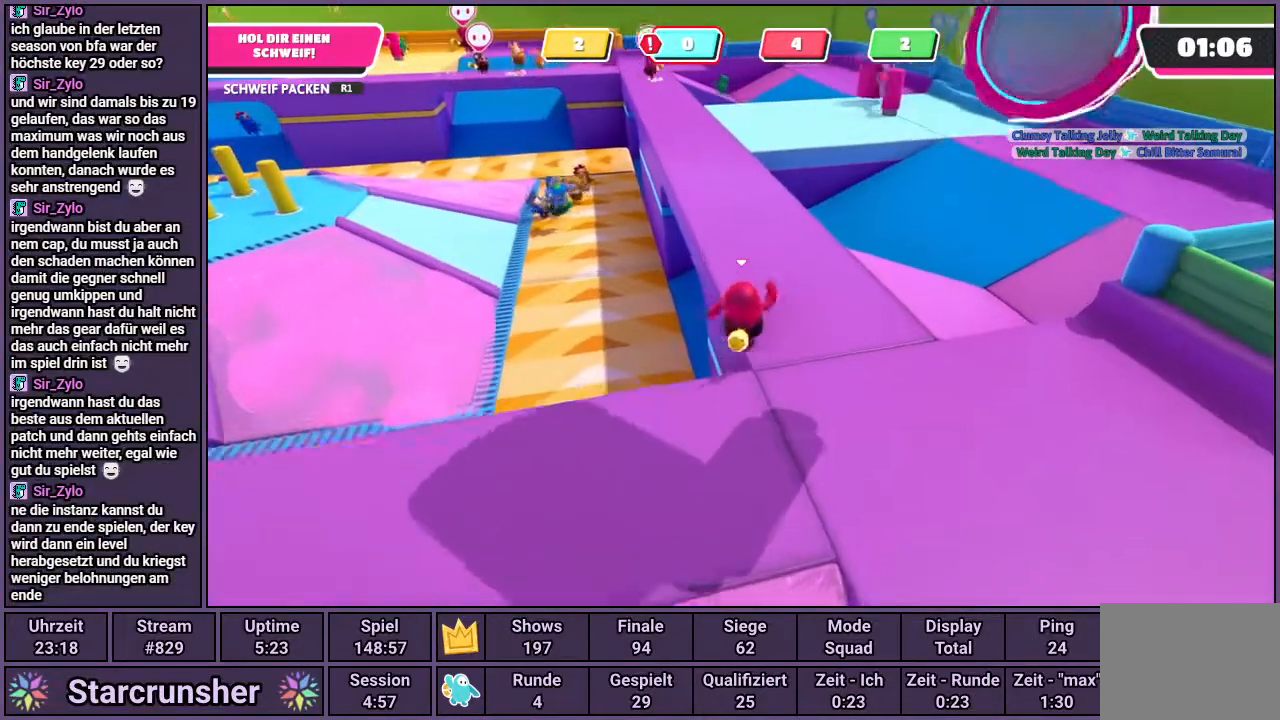
Gameplay with a controller (PlayStation layout); each line is a JSON object with the inputs held at the frame after it. "events" lists button and stick changes between this image and that frame as [ms after this image, input, new state], when the widget could be followed in between.
{"buttons": [], "left_stick": "up", "right_stick": "center", "events": []}
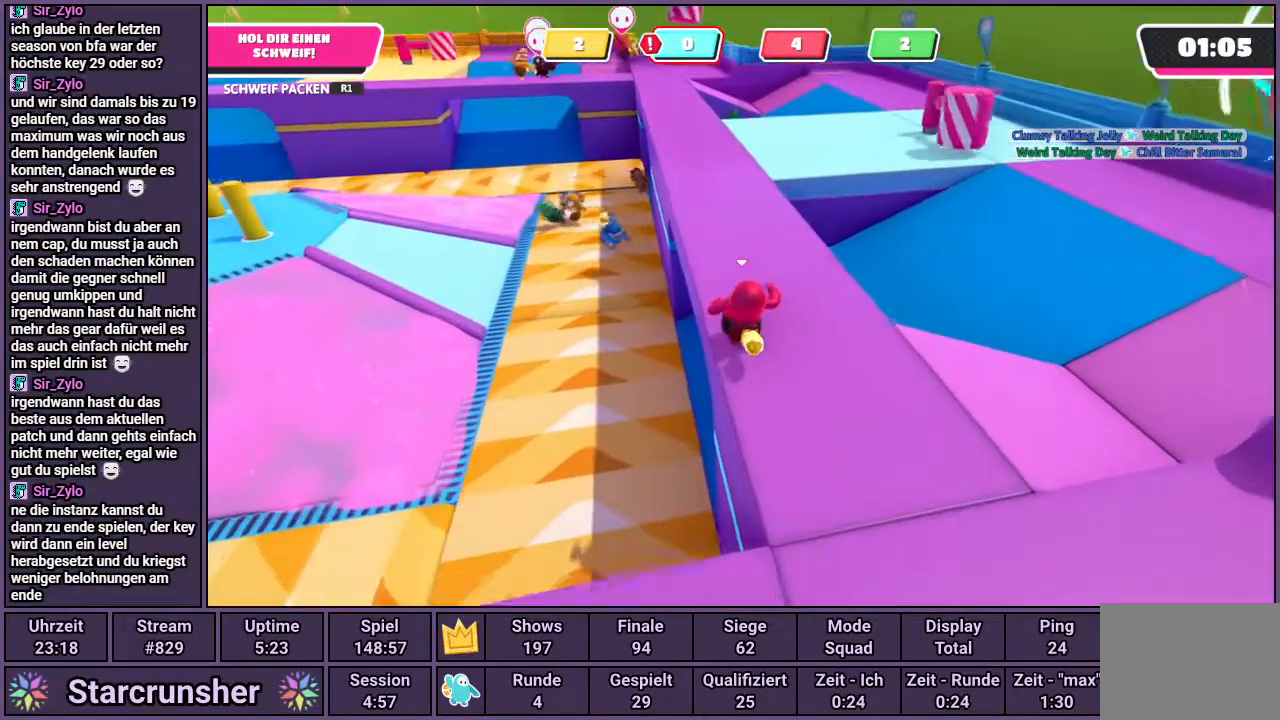
{"buttons": [], "left_stick": "up", "right_stick": "center", "events": []}
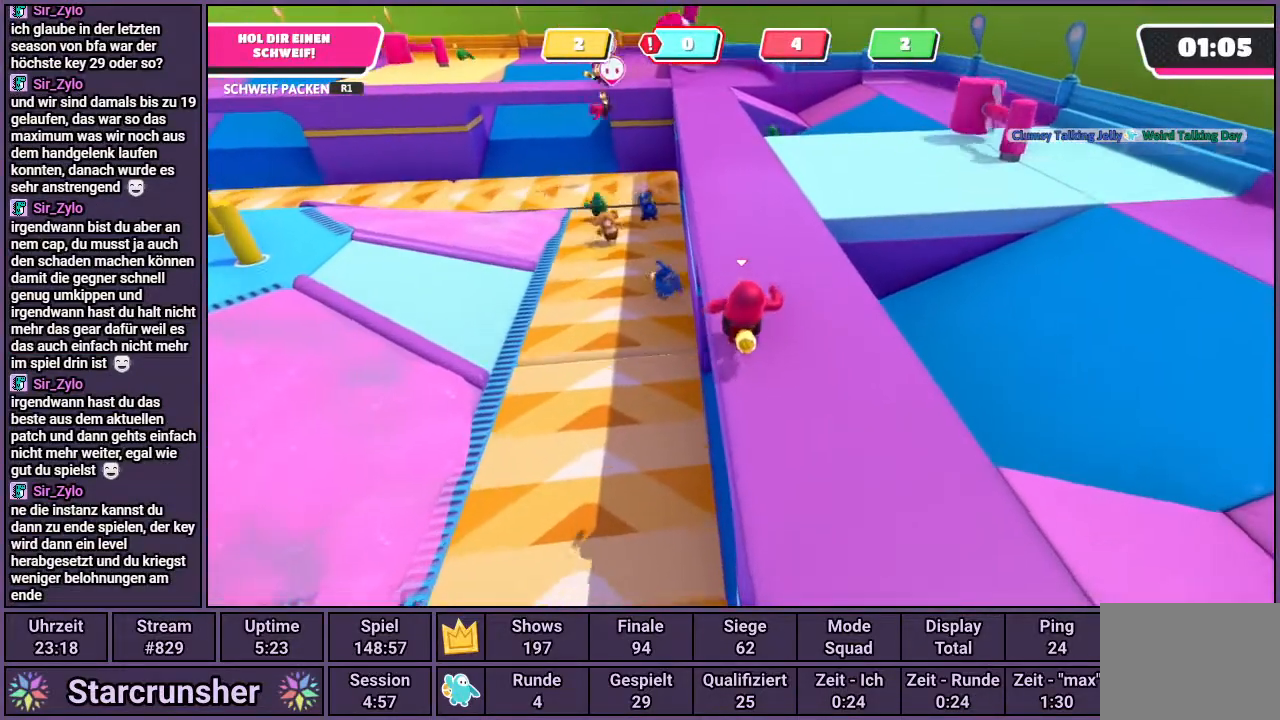
{"buttons": [], "left_stick": "up", "right_stick": "left", "events": [[433, "right_stick", "left"]]}
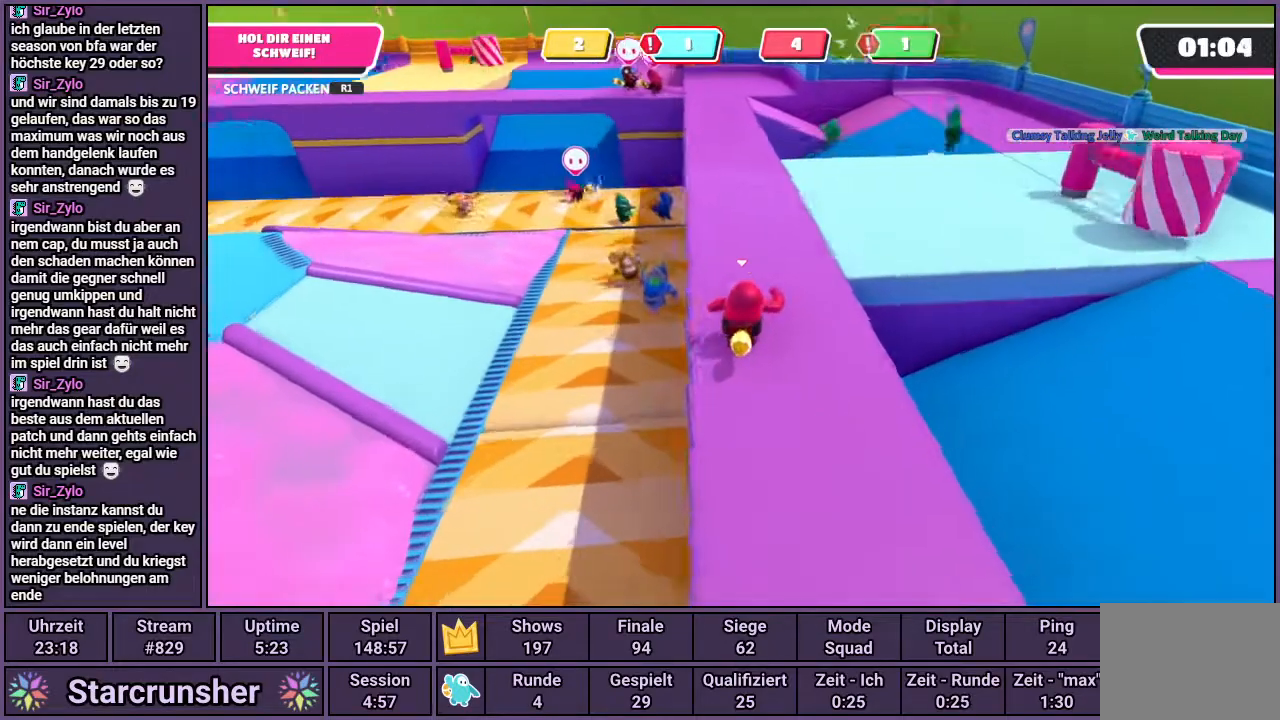
{"buttons": [], "left_stick": "up", "right_stick": "center", "events": [[17, "right_stick", "center"]]}
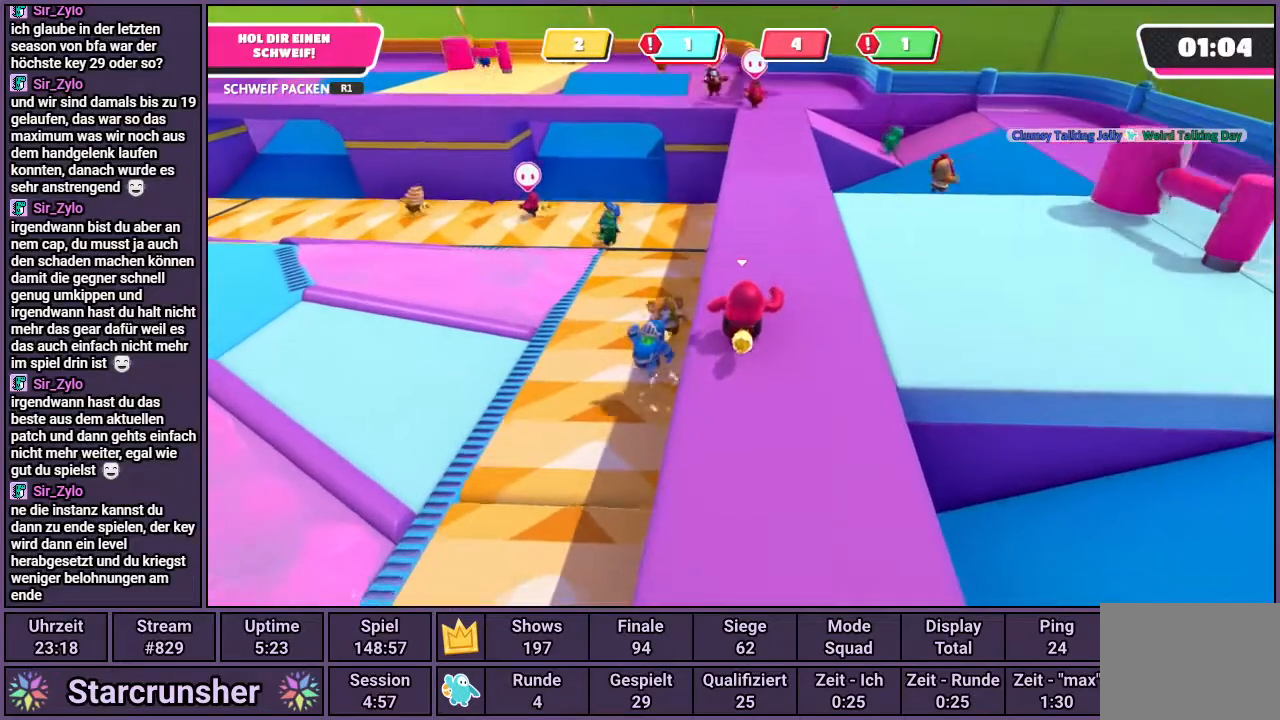
{"buttons": [], "left_stick": "up", "right_stick": "center", "events": [[267, "right_stick", "up-right"], [400, "right_stick", "center"]]}
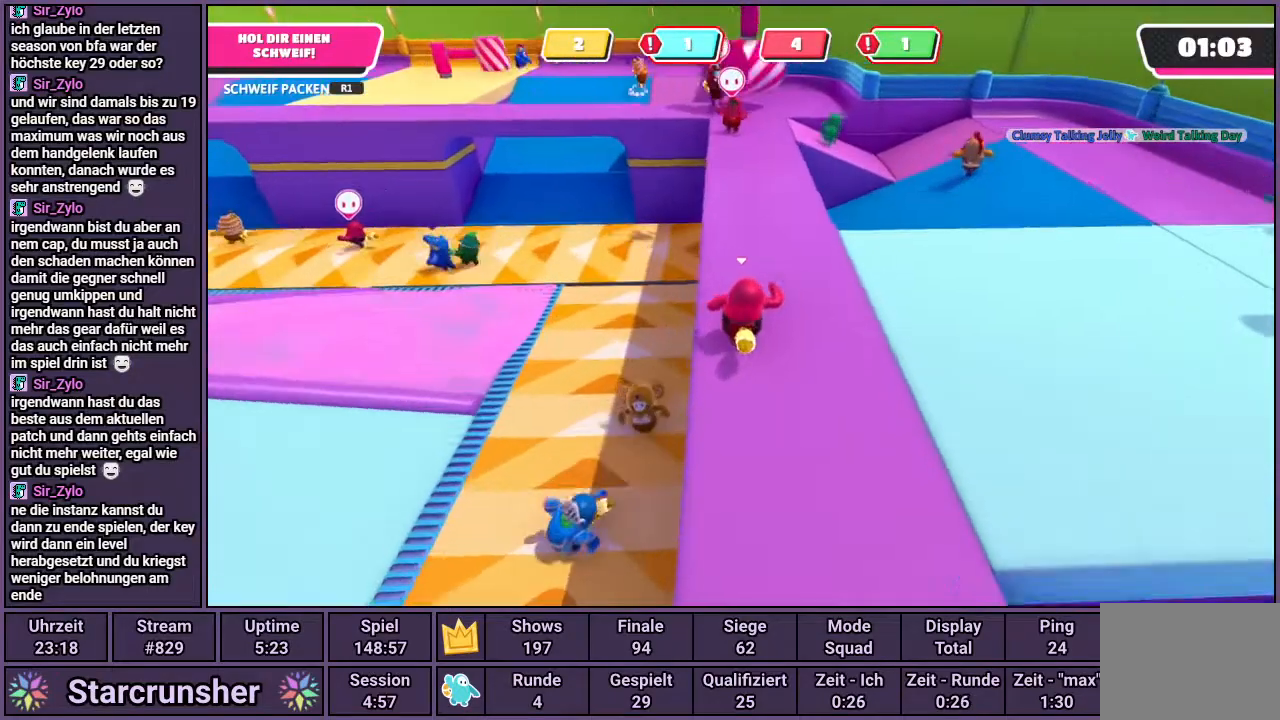
{"buttons": [], "left_stick": "up", "right_stick": "center", "events": []}
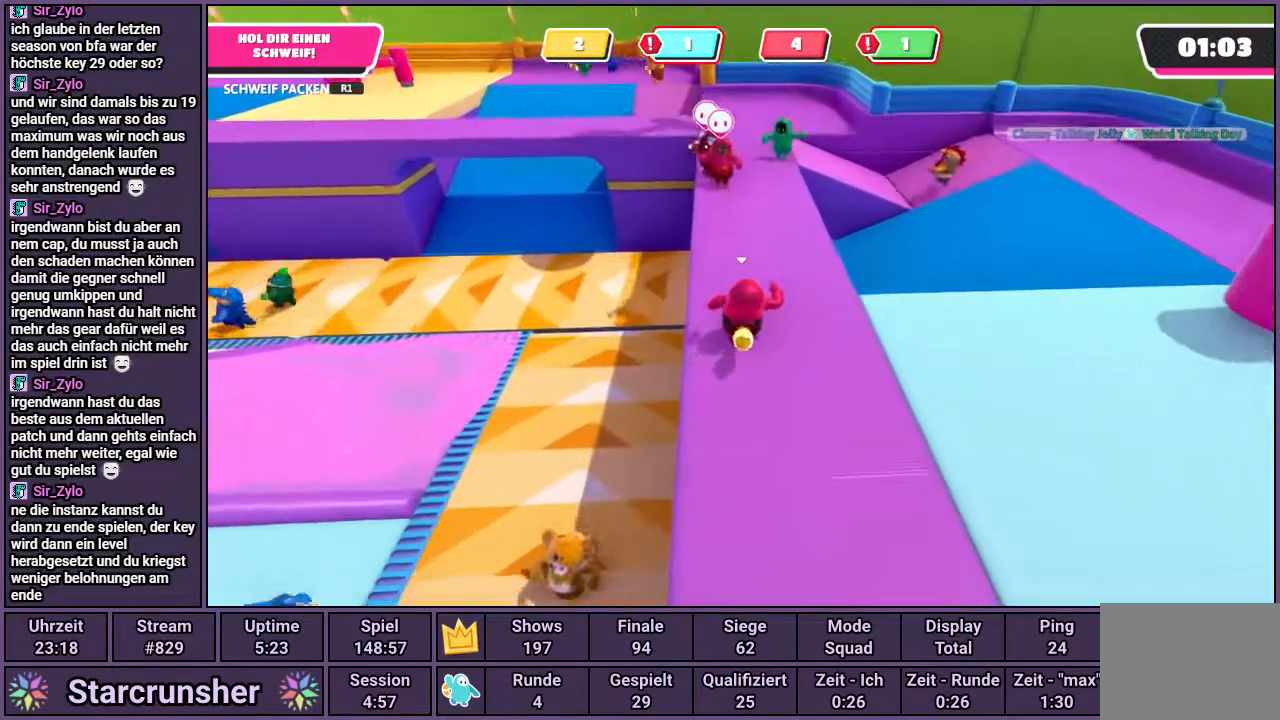
{"buttons": [], "left_stick": "up", "right_stick": "center", "events": [[200, "right_stick", "left"], [283, "right_stick", "center"]]}
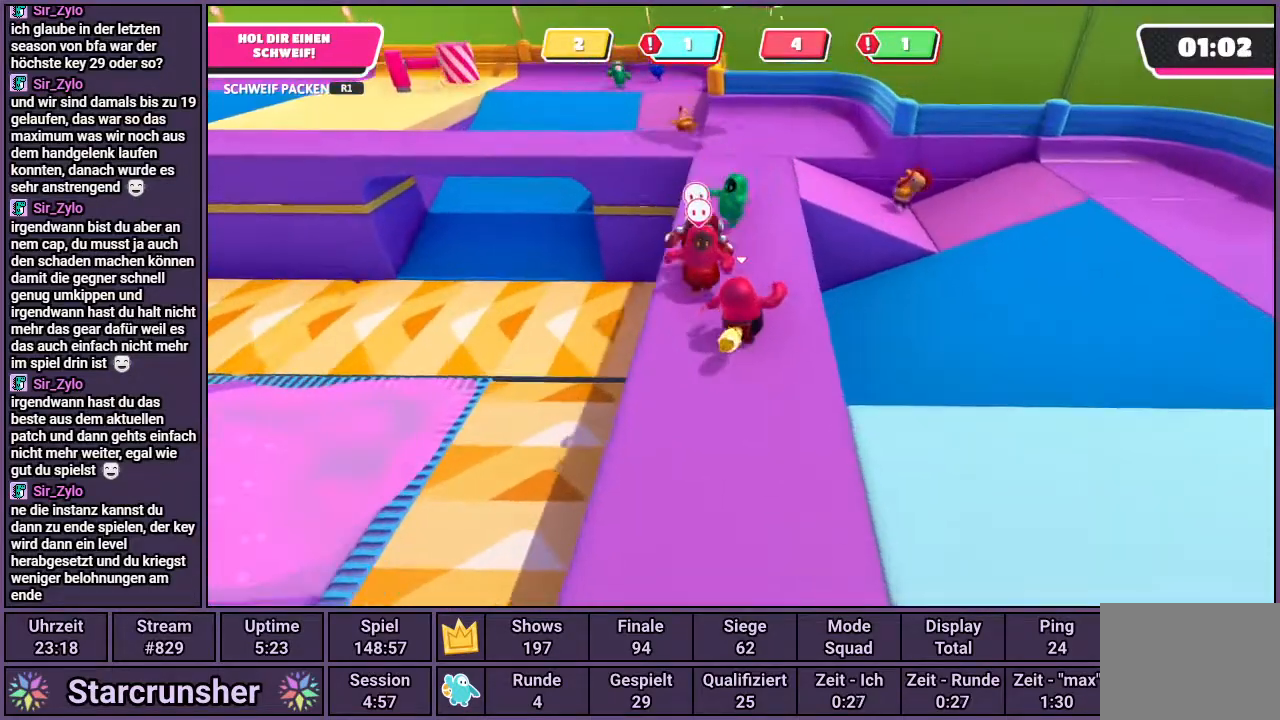
{"buttons": [], "left_stick": "up", "right_stick": "center", "events": [[83, "CROSS", "down"], [433, "CROSS", "up"]]}
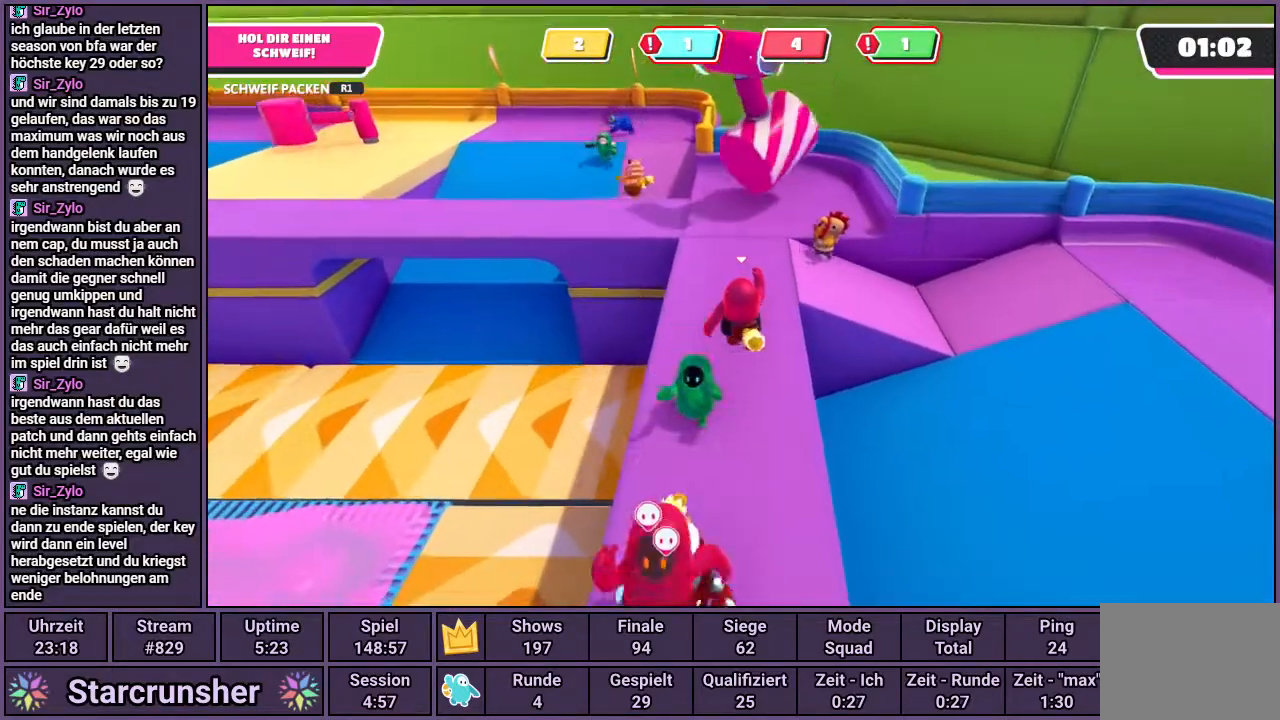
{"buttons": [], "left_stick": "up-left", "right_stick": "center", "events": [[67, "left_stick", "up-left"]]}
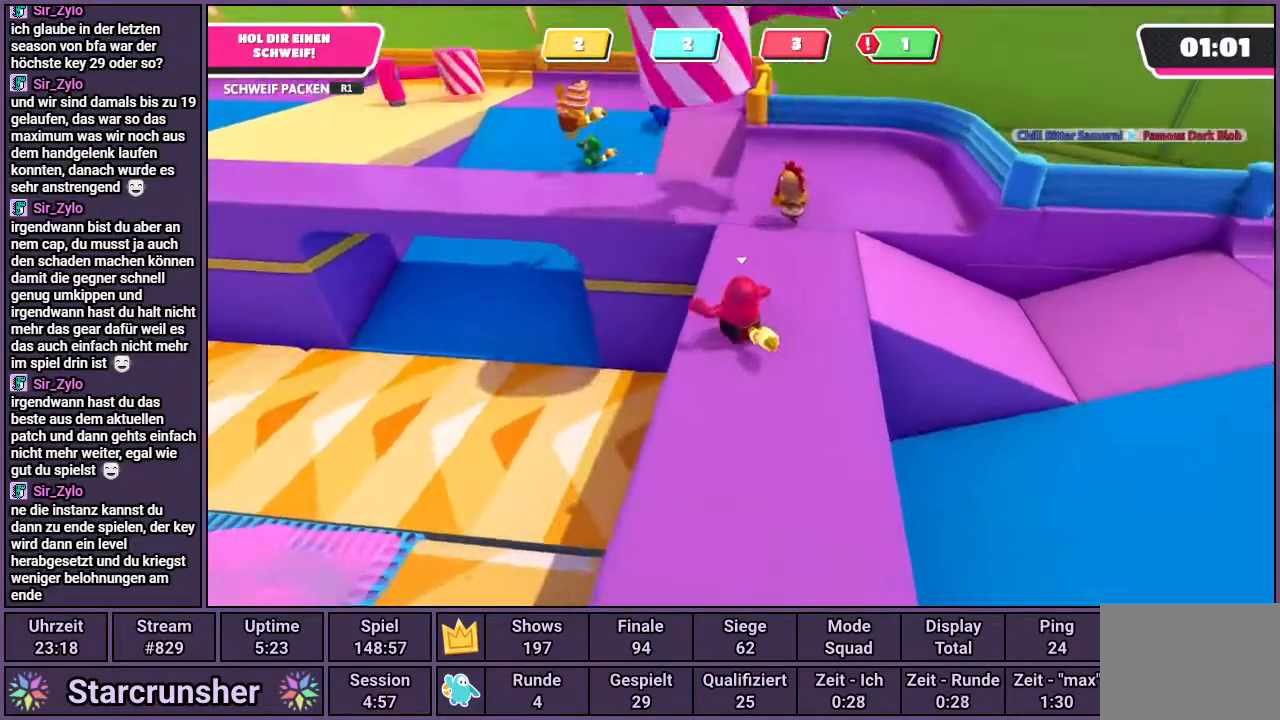
{"buttons": ["CROSS"], "left_stick": "up-left", "right_stick": "center", "events": [[283, "CROSS", "down"]]}
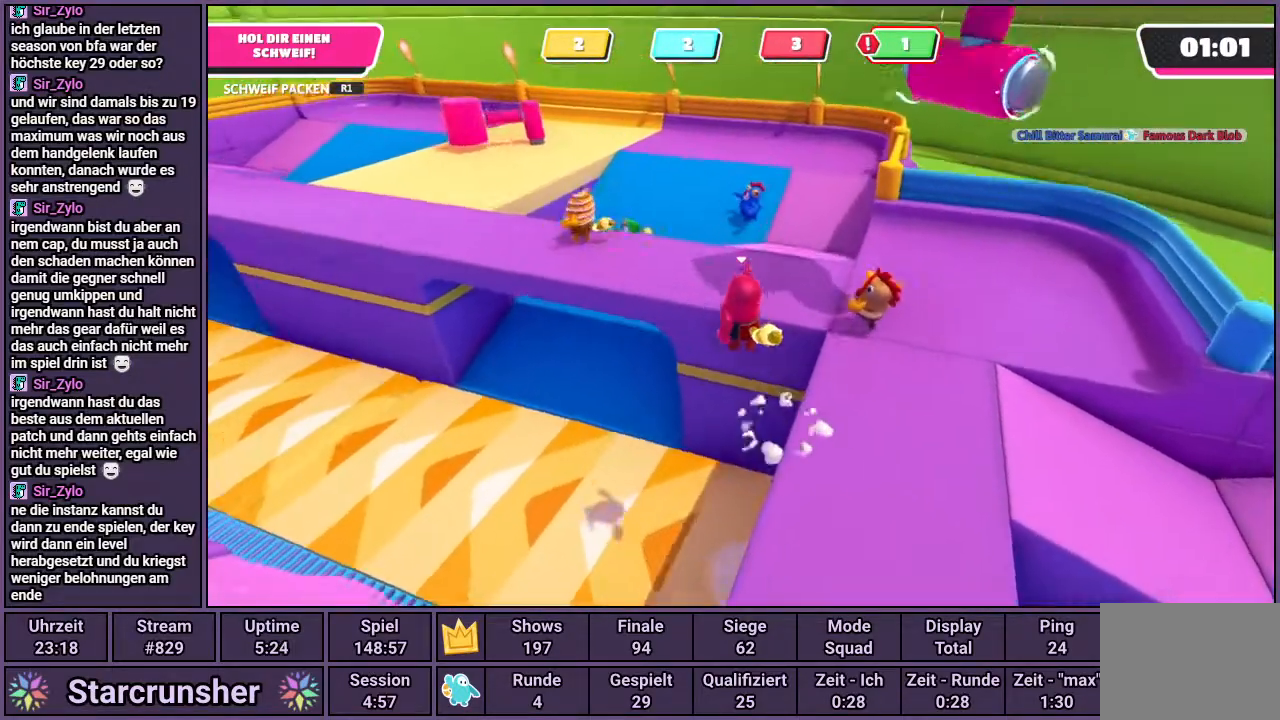
{"buttons": [], "left_stick": "up-left", "right_stick": "center", "events": [[117, "CROSS", "up"]]}
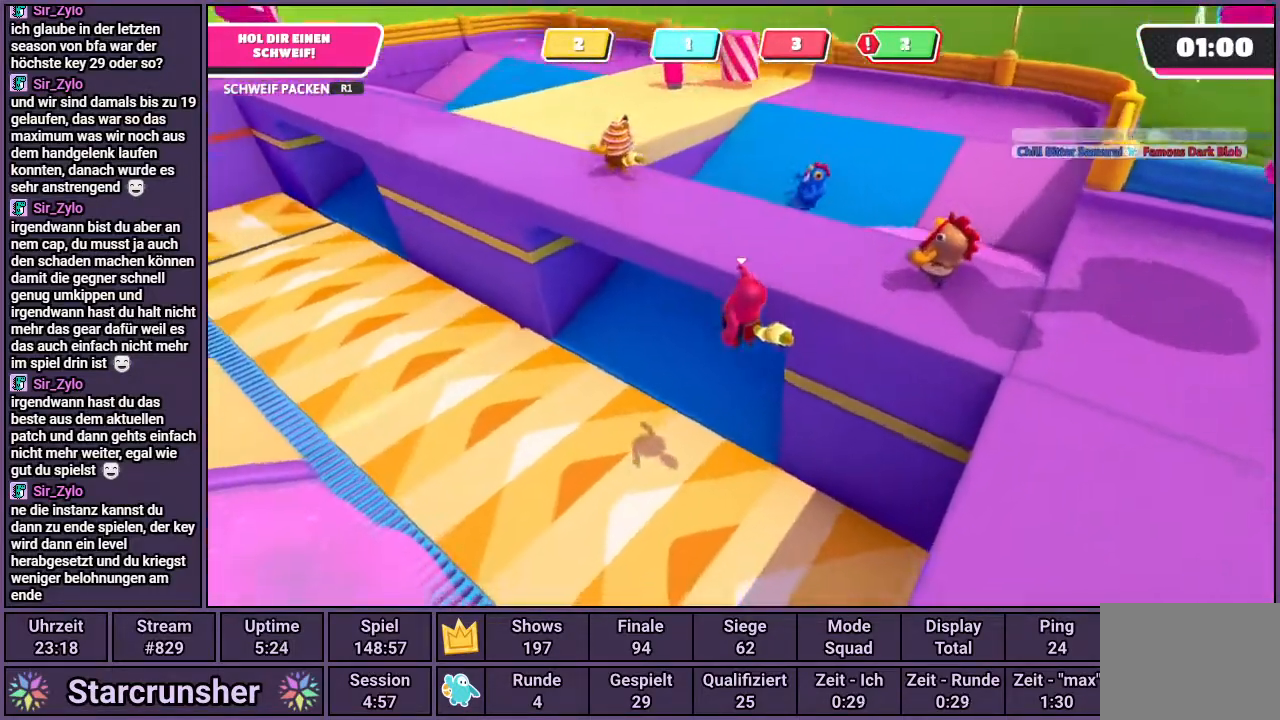
{"buttons": [], "left_stick": "up-left", "right_stick": "center", "events": []}
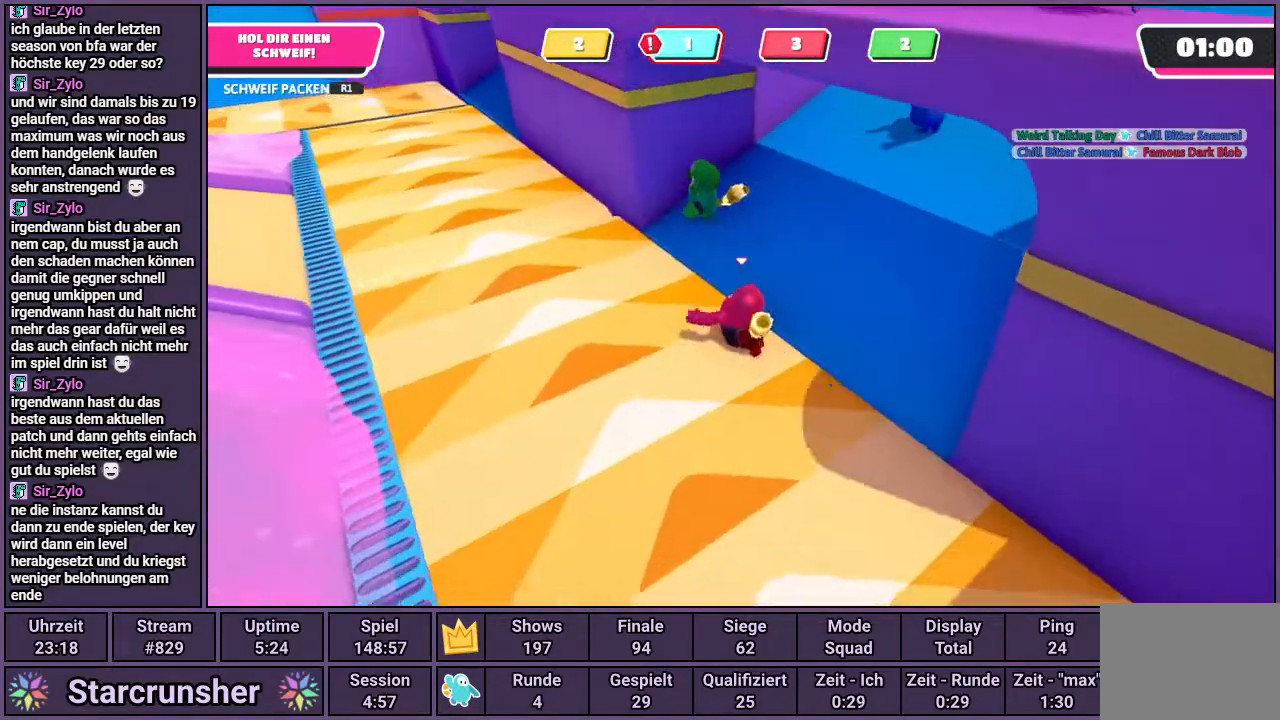
{"buttons": [], "left_stick": "up", "right_stick": "center", "events": [[317, "CROSS", "down"], [417, "left_stick", "up"], [467, "CROSS", "up"]]}
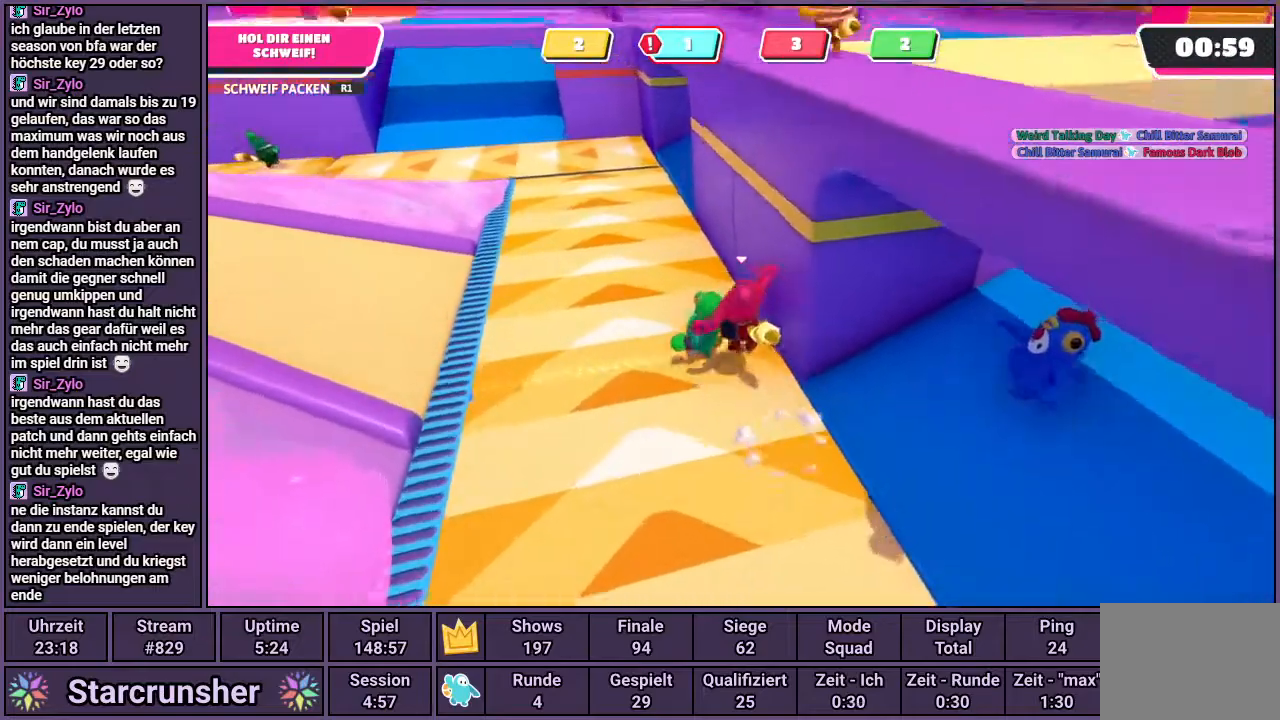
{"buttons": [], "left_stick": "up", "right_stick": "center", "events": []}
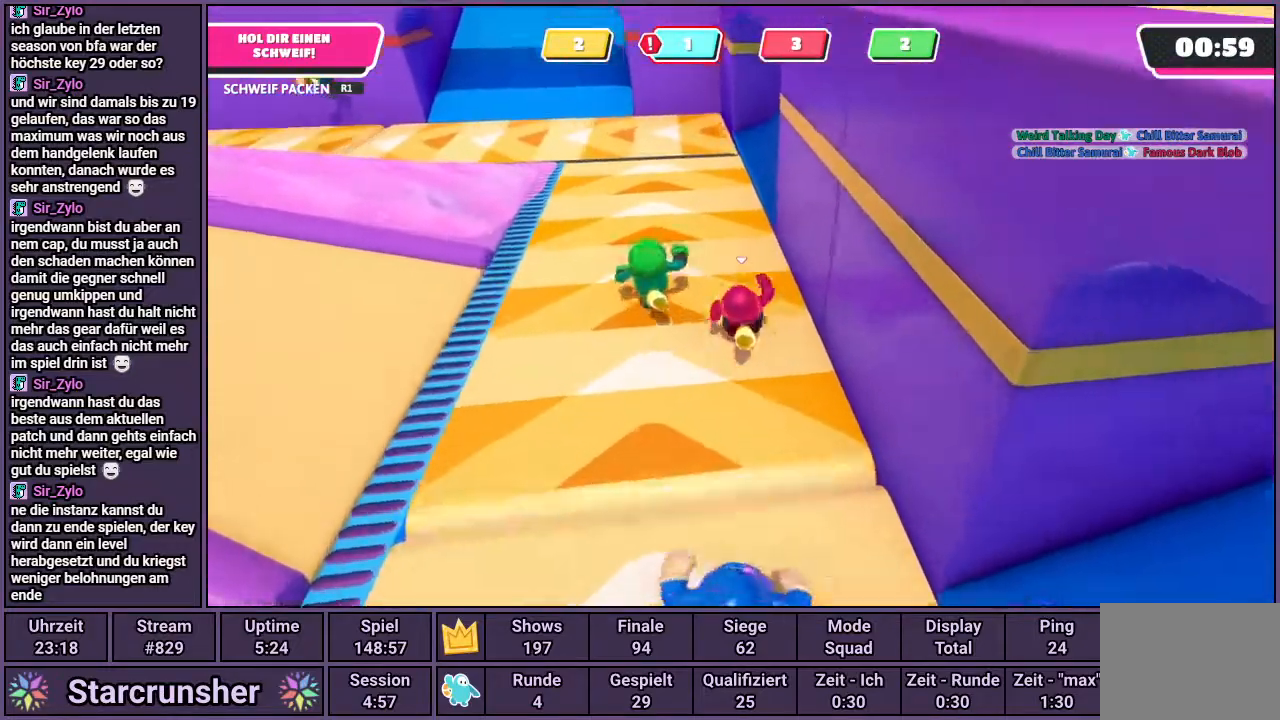
{"buttons": [], "left_stick": "up", "right_stick": "right", "events": [[300, "right_stick", "right"]]}
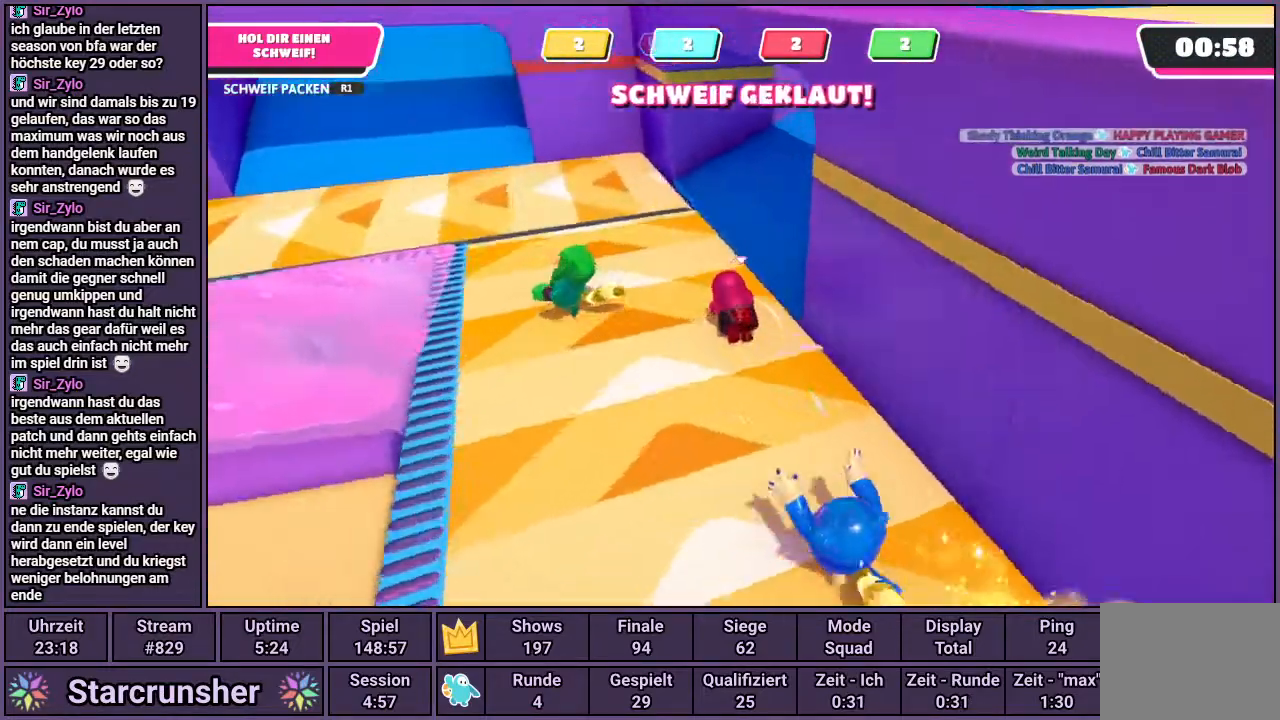
{"buttons": ["R1"], "left_stick": "down", "right_stick": "center", "events": [[183, "right_stick", "center"], [250, "left_stick", "center"], [317, "left_stick", "down"], [483, "R1", "down"]]}
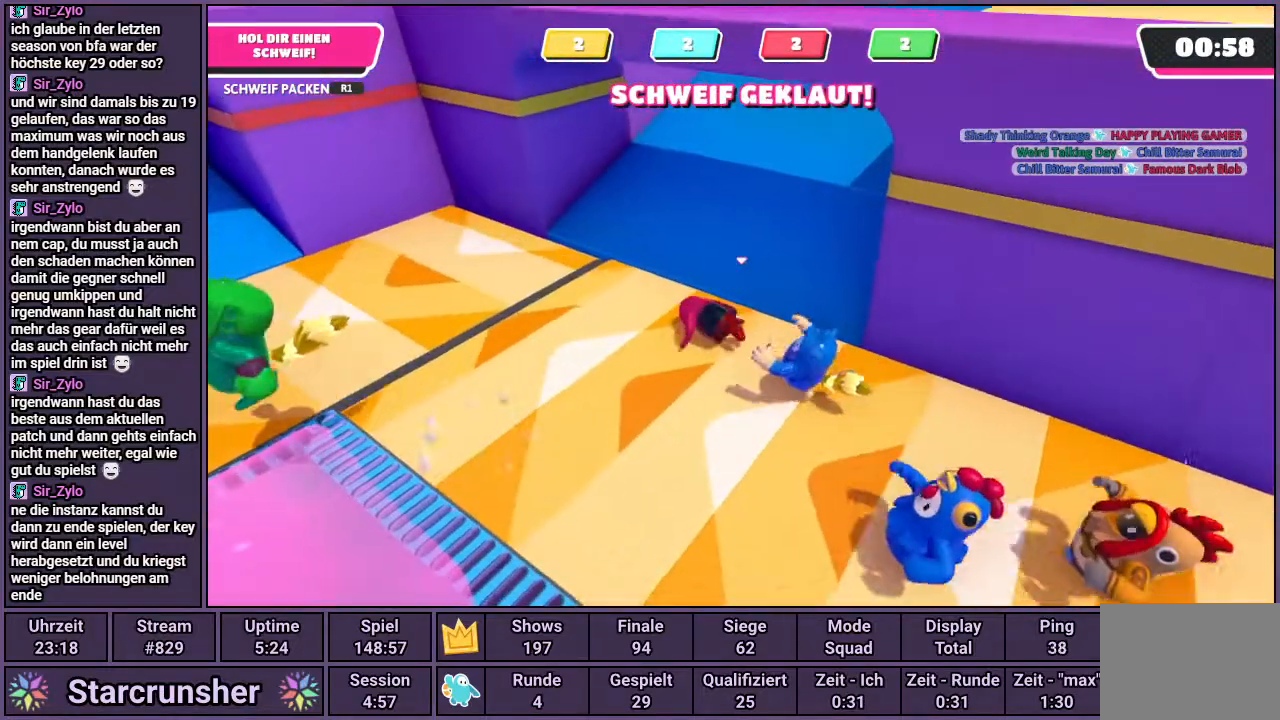
{"buttons": ["R1"], "left_stick": "right", "right_stick": "center", "events": [[33, "left_stick", "down-left"], [483, "left_stick", "right"]]}
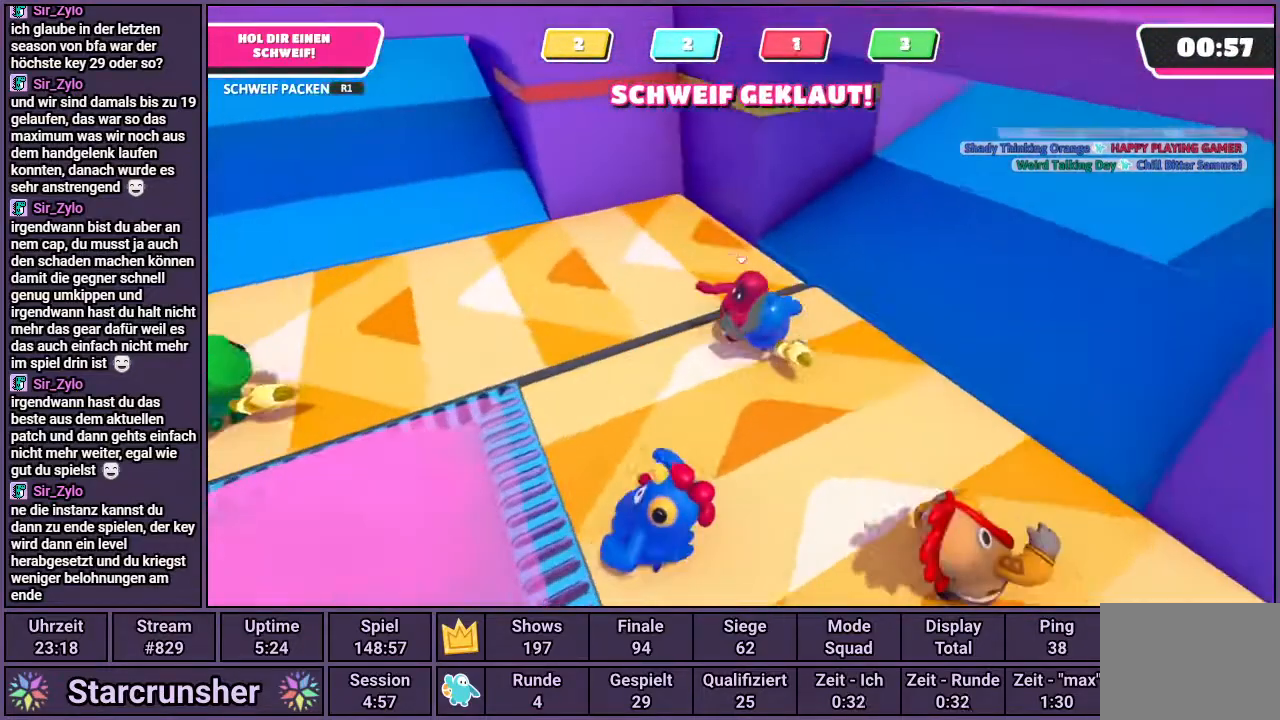
{"buttons": [], "left_stick": "up-right", "right_stick": "center", "events": [[233, "R1", "up"], [467, "left_stick", "up-right"]]}
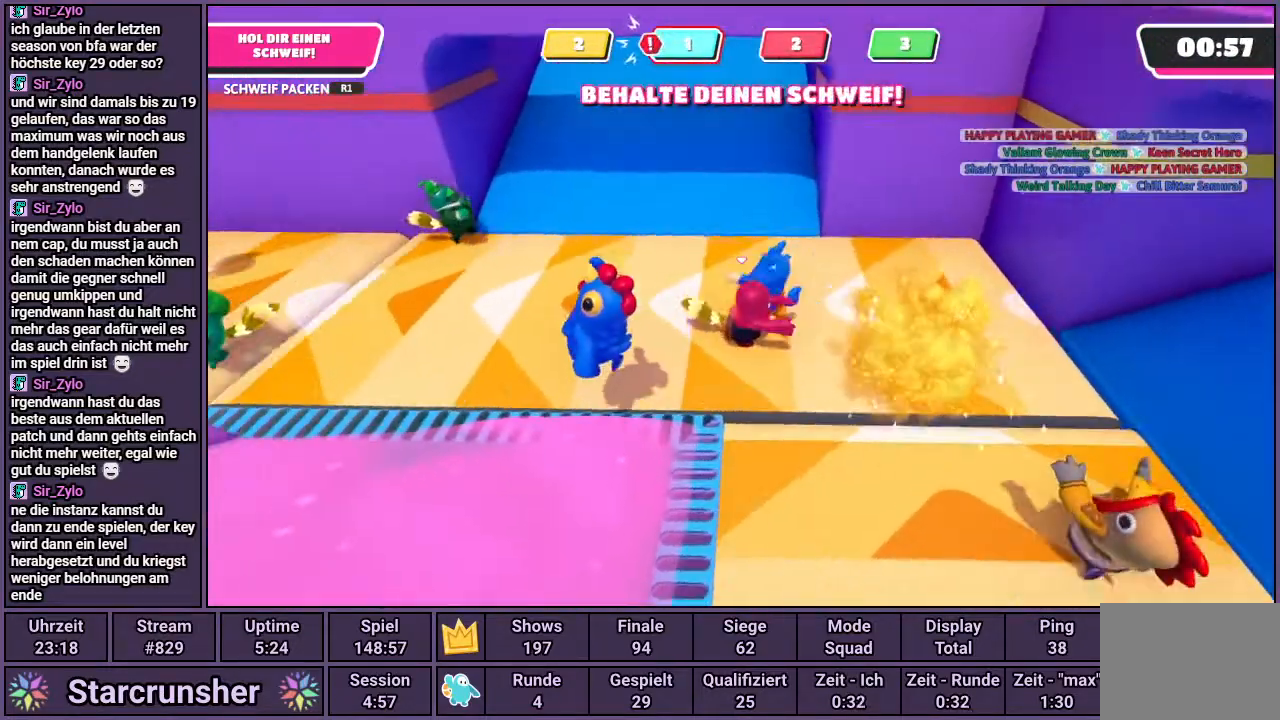
{"buttons": [], "left_stick": "up-right", "right_stick": "center", "events": [[133, "CROSS", "down"], [267, "CROSS", "up"]]}
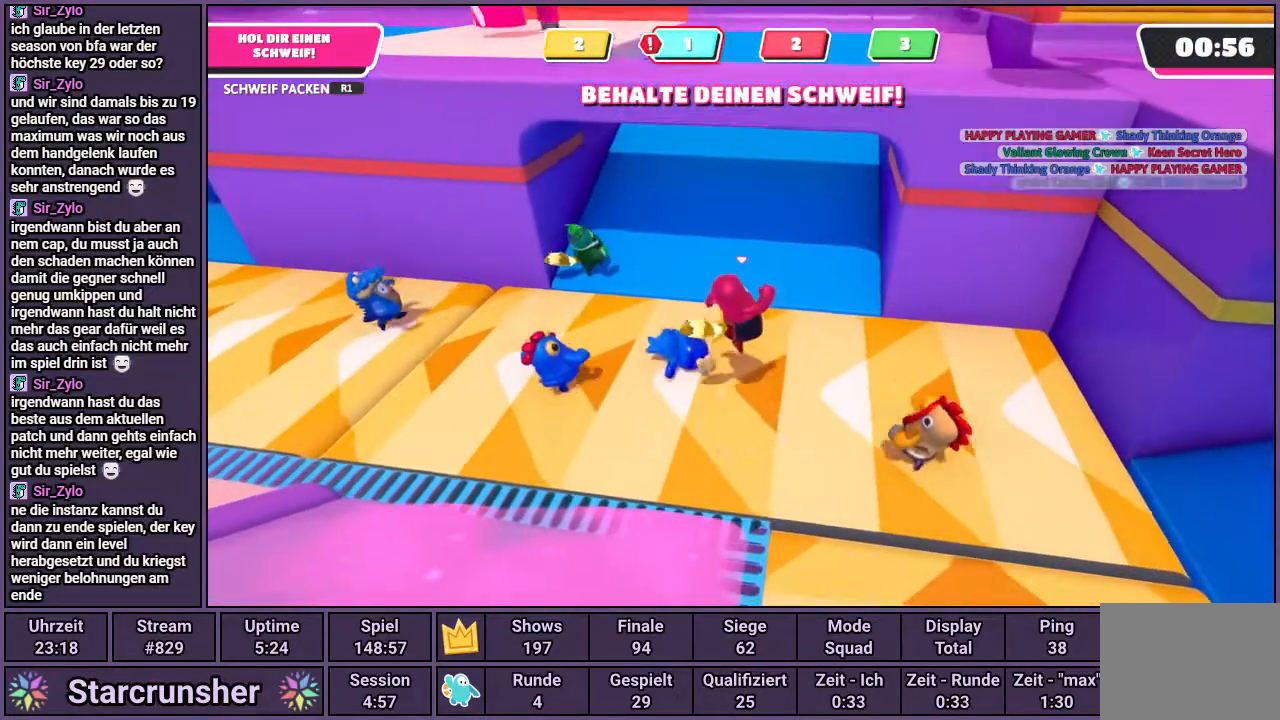
{"buttons": [], "left_stick": "right", "right_stick": "center", "events": [[300, "left_stick", "right"], [333, "CROSS", "down"], [450, "CROSS", "up"]]}
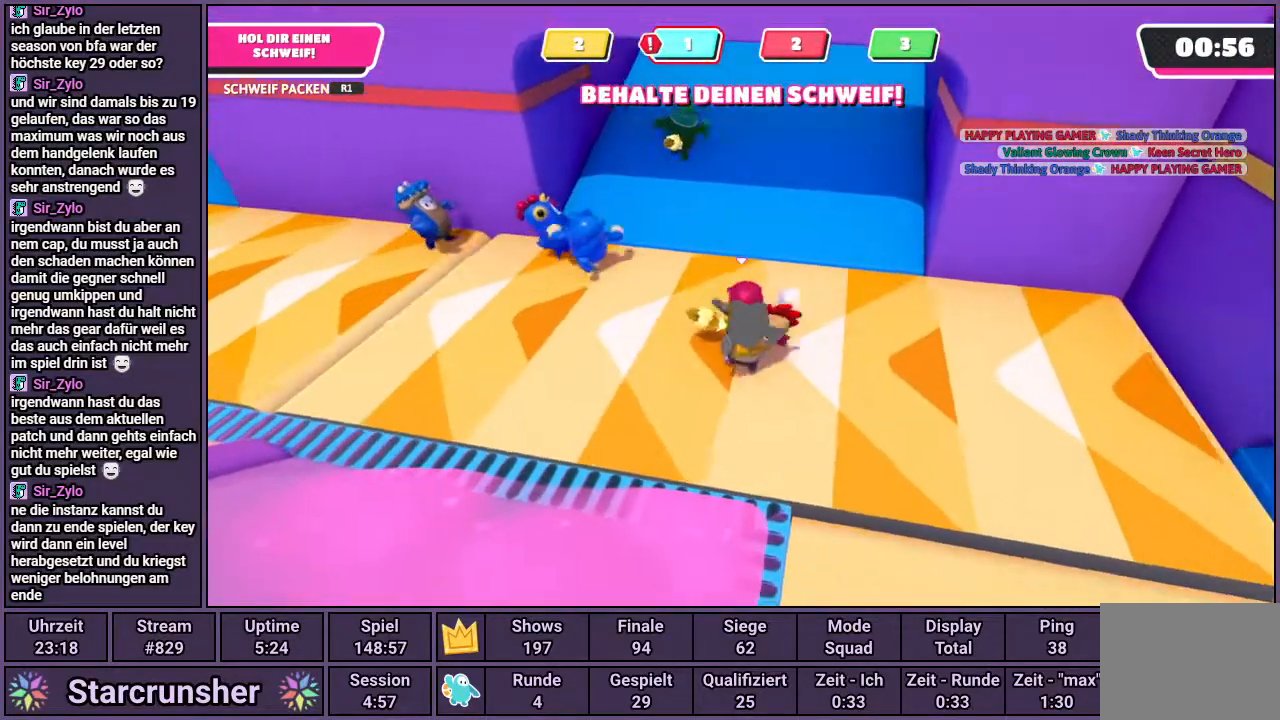
{"buttons": [], "left_stick": "right", "right_stick": "center", "events": [[200, "CROSS", "down"], [283, "CROSS", "up"]]}
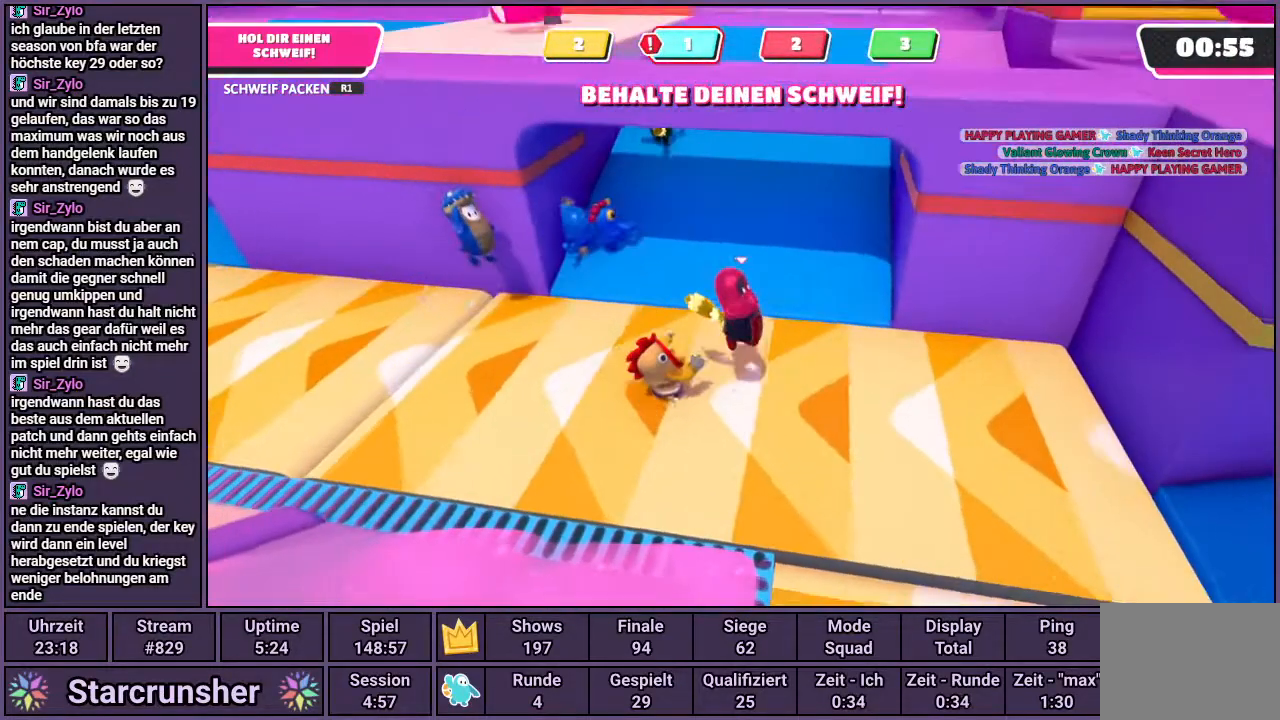
{"buttons": [], "left_stick": "up", "right_stick": "center", "events": [[500, "left_stick", "up"]]}
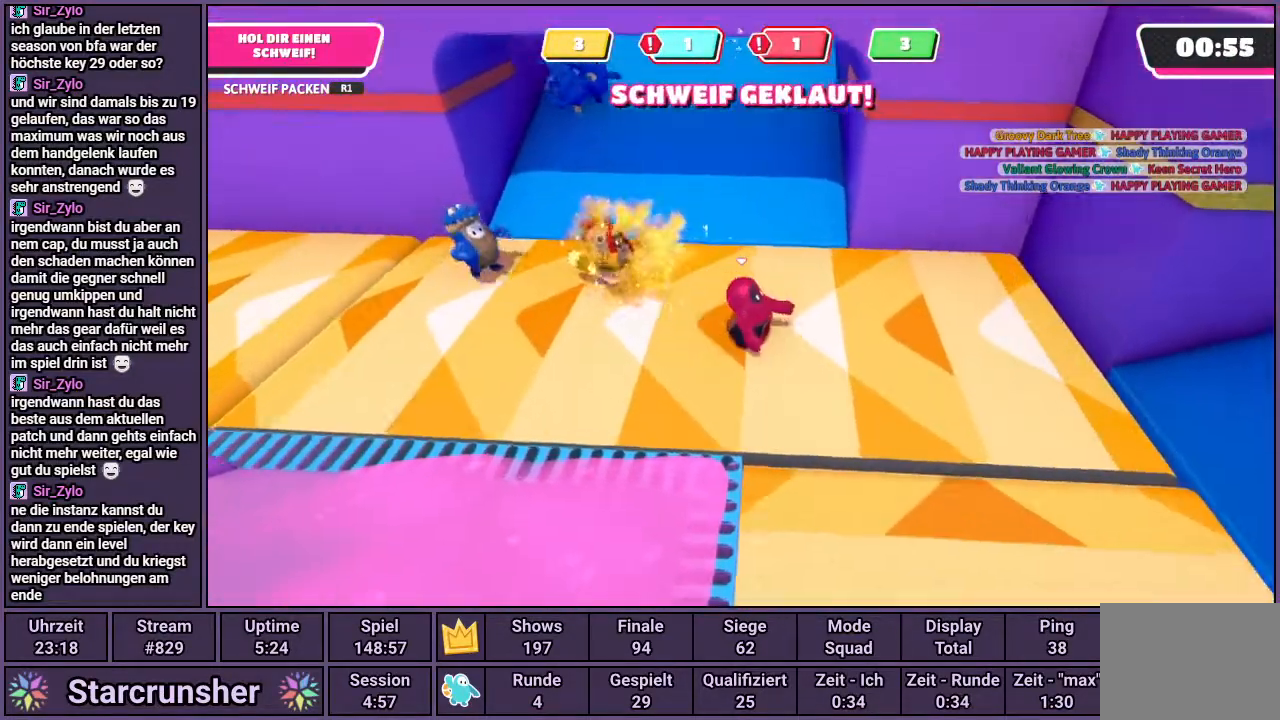
{"buttons": ["R1"], "left_stick": "up", "right_stick": "center", "events": [[17, "left_stick", "up-left"], [200, "left_stick", "up"], [200, "right_stick", "up-left"], [367, "R1", "down"], [400, "right_stick", "center"]]}
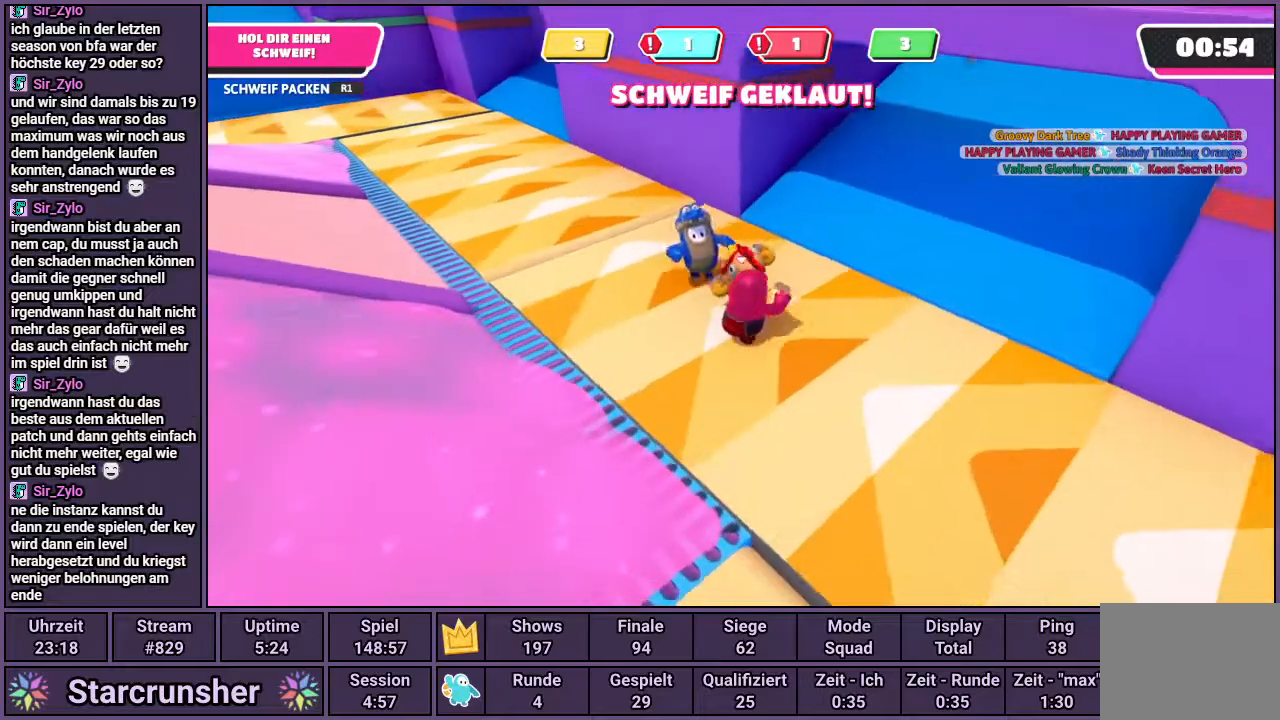
{"buttons": ["R1"], "left_stick": "down-right", "right_stick": "center", "events": [[67, "left_stick", "down-right"], [150, "left_stick", "up"], [283, "left_stick", "down"], [333, "left_stick", "down-right"]]}
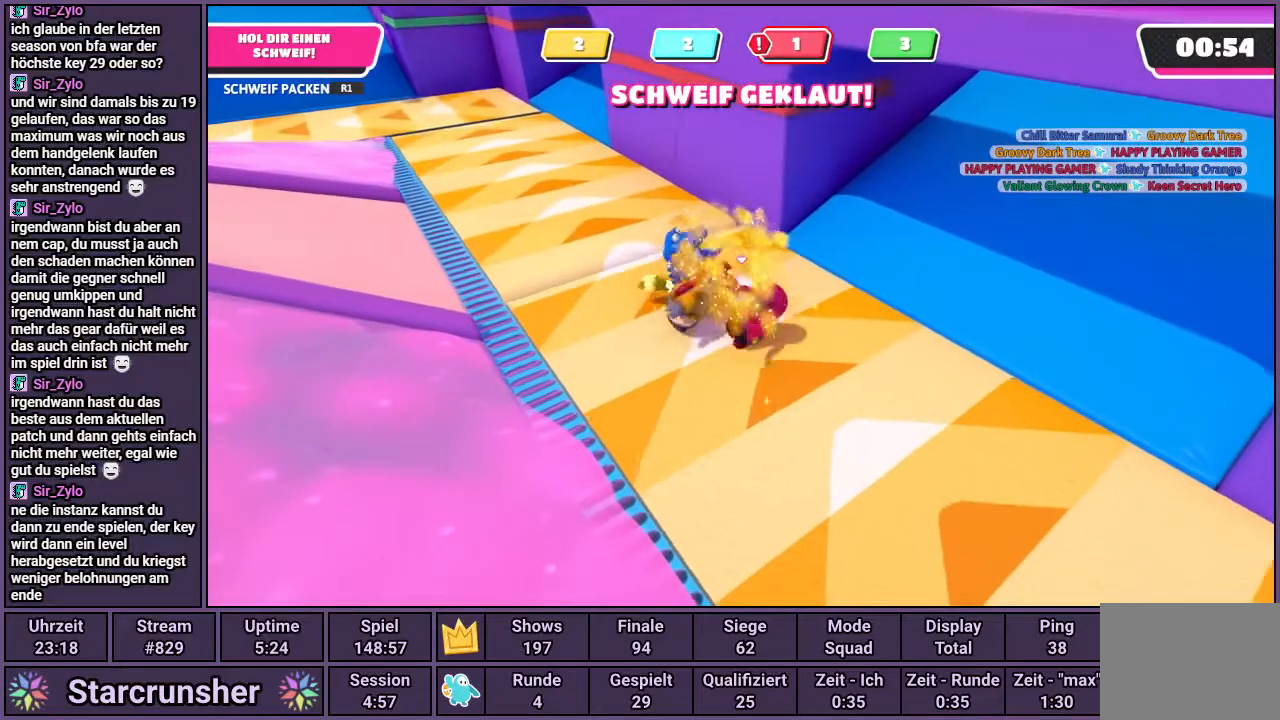
{"buttons": [], "left_stick": "up", "right_stick": "center", "events": [[83, "left_stick", "up-left"], [300, "left_stick", "up"], [450, "R1", "up"]]}
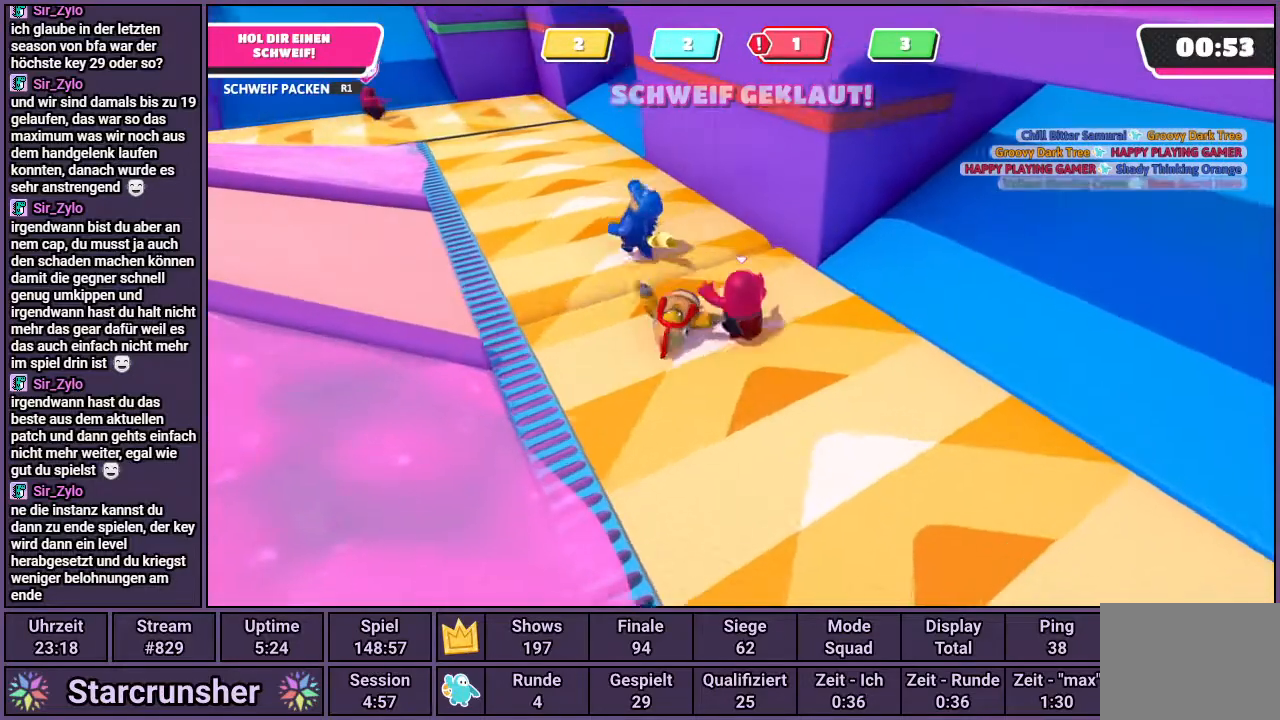
{"buttons": [], "left_stick": "up", "right_stick": "center", "events": [[133, "right_stick", "up-left"], [317, "right_stick", "center"]]}
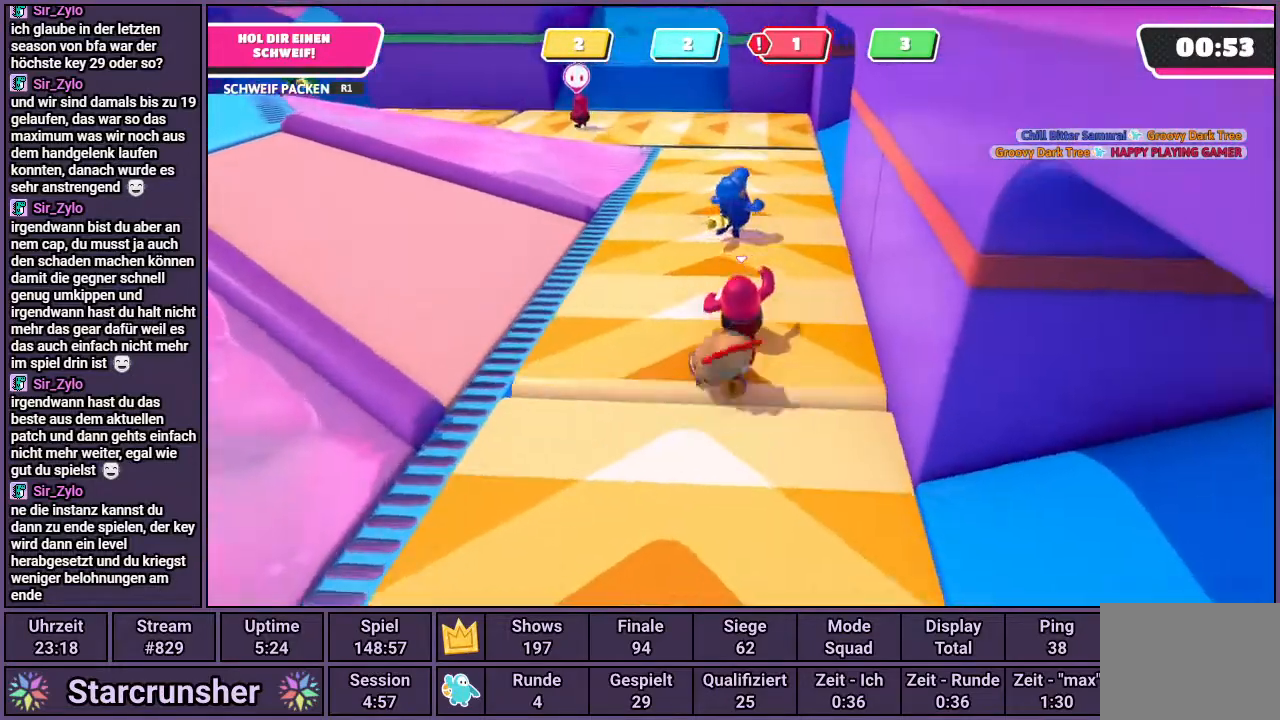
{"buttons": [], "left_stick": "up", "right_stick": "center", "events": []}
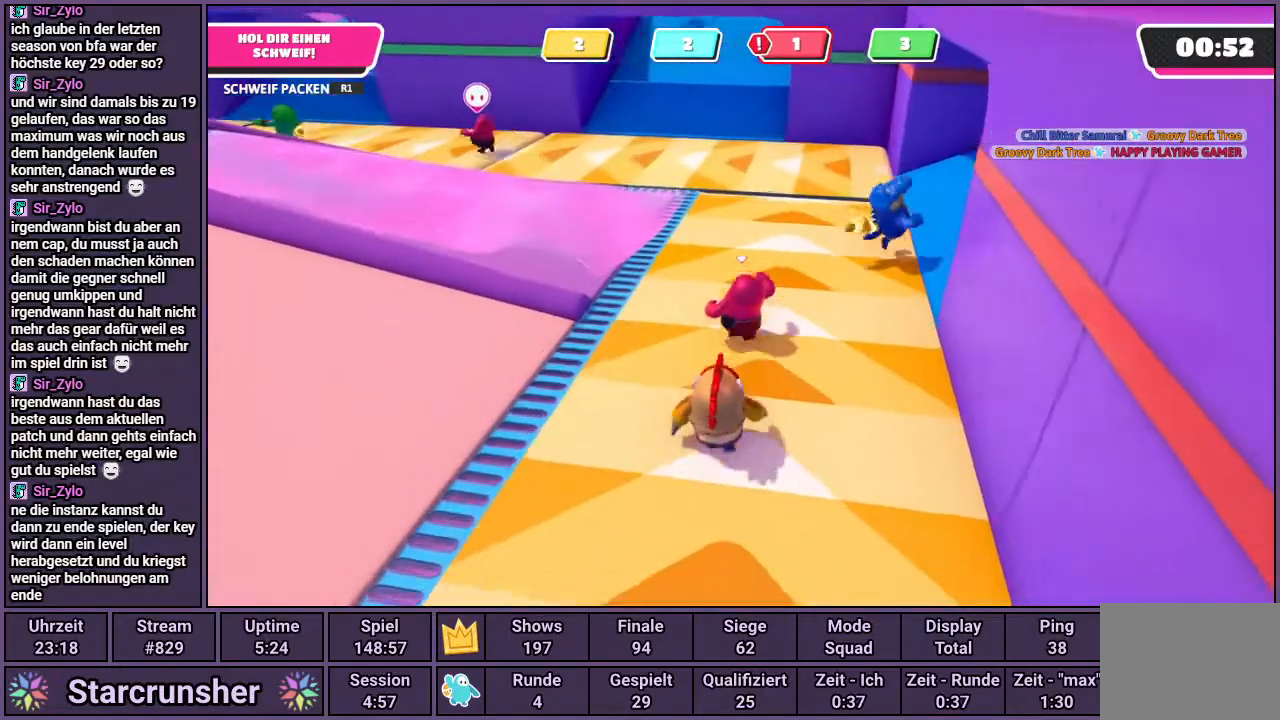
{"buttons": [], "left_stick": "up", "right_stick": "center", "events": []}